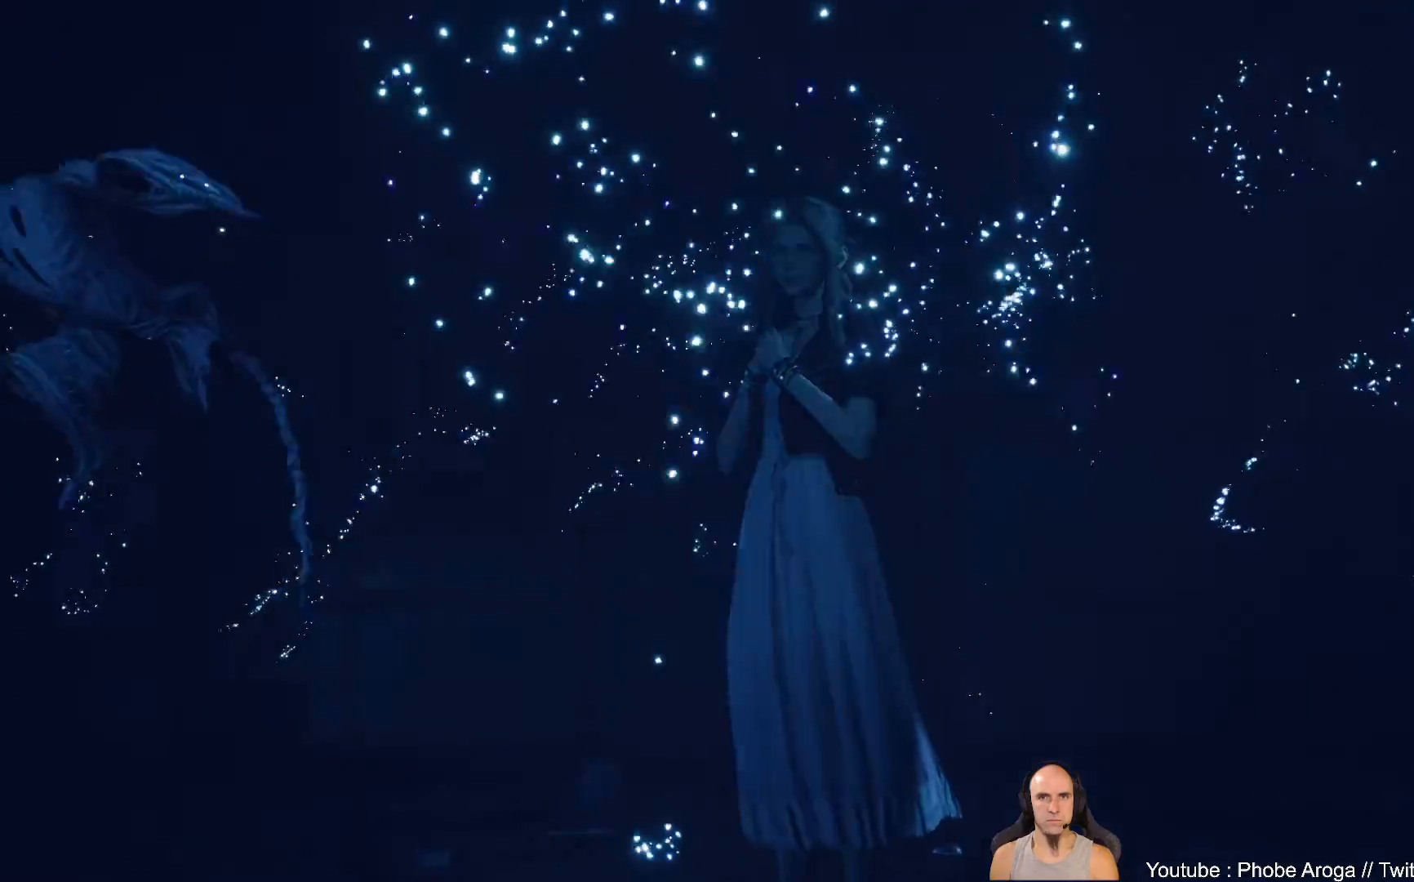
Gameplay with a controller (Xbox layout); each line is a JSON object with the inputs held at the frame after it (dt_ms = milliseconds from this image to that frame). "events" lists button and stick changes between this image and that frame as [ms after this image, input, new state], when the widget could be followed in between. Not read: L2 L3 R2.
{"dt_ms": 500, "buttons": [], "left_stick": "center", "right_stick": "center", "events": [[400, "A", "down"], [417, "A", "up"], [433, "Y", "down"], [450, "Y", "up"]]}
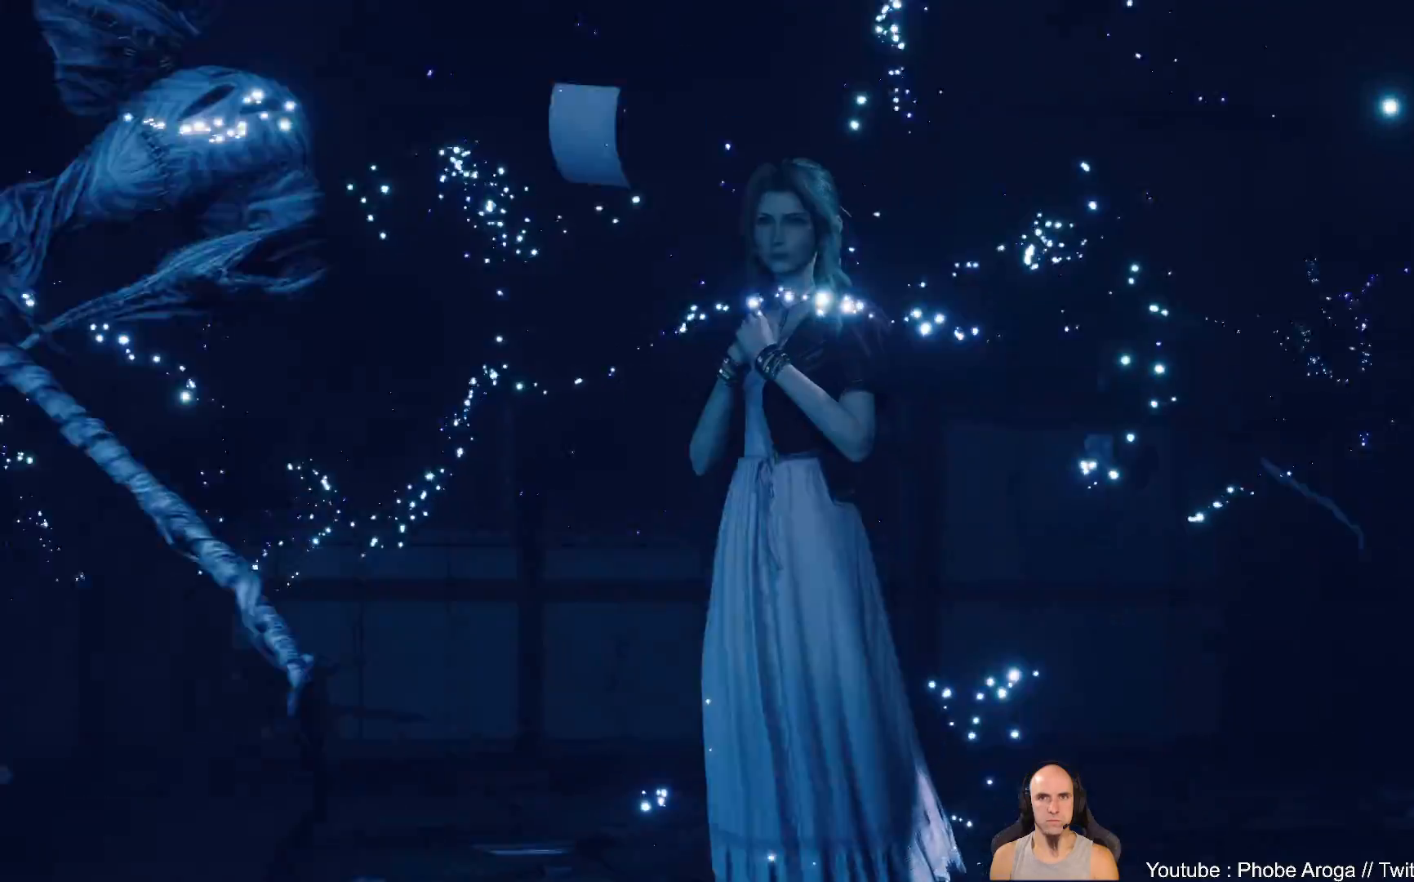
{"dt_ms": 500, "buttons": [], "left_stick": "center", "right_stick": "center", "events": [[200, "Y", "down"], [483, "Y", "up"]]}
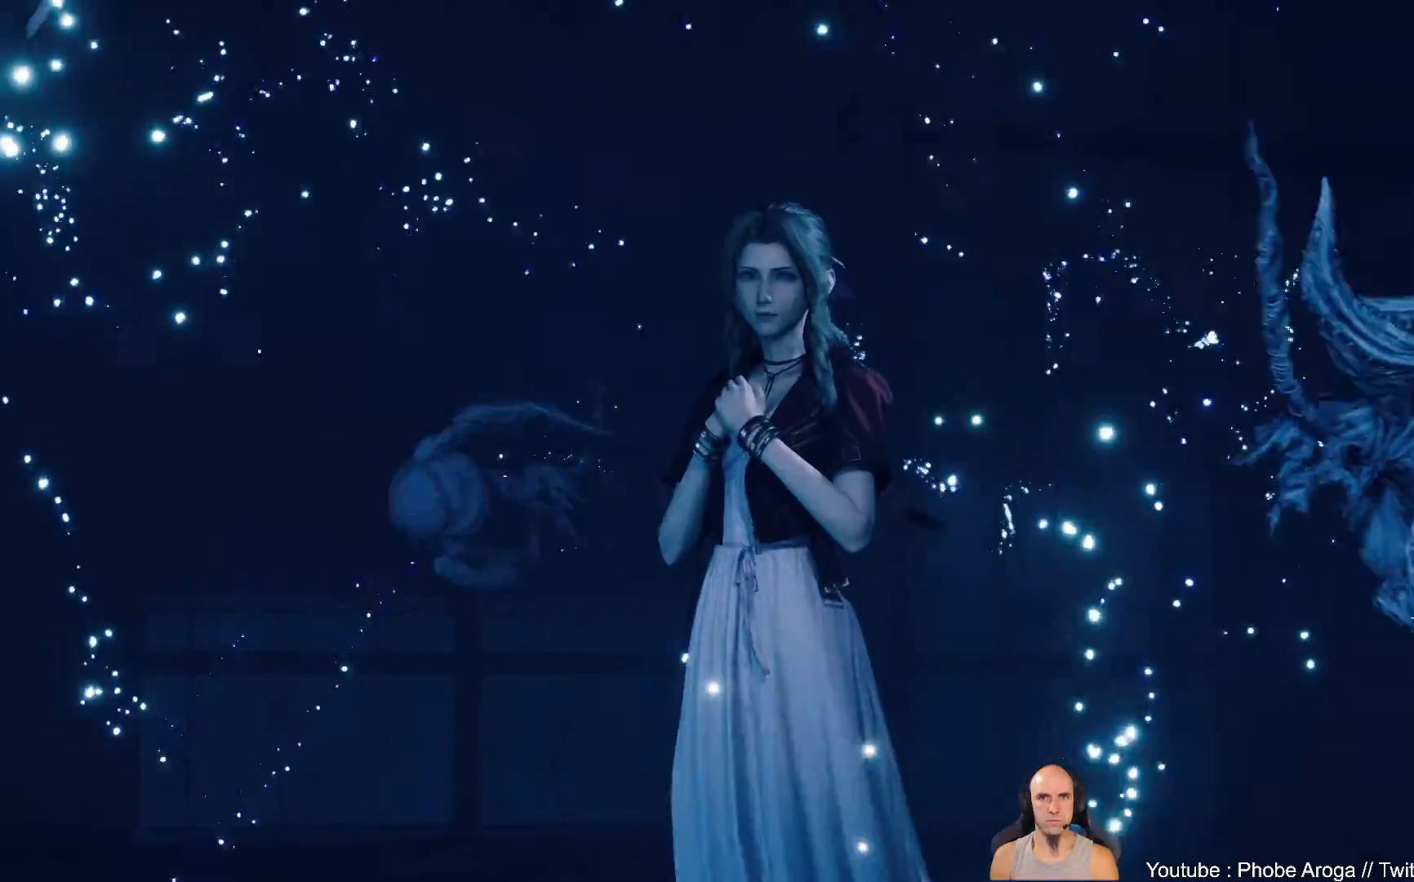
{"dt_ms": 500, "buttons": [], "left_stick": "center", "right_stick": "center", "events": []}
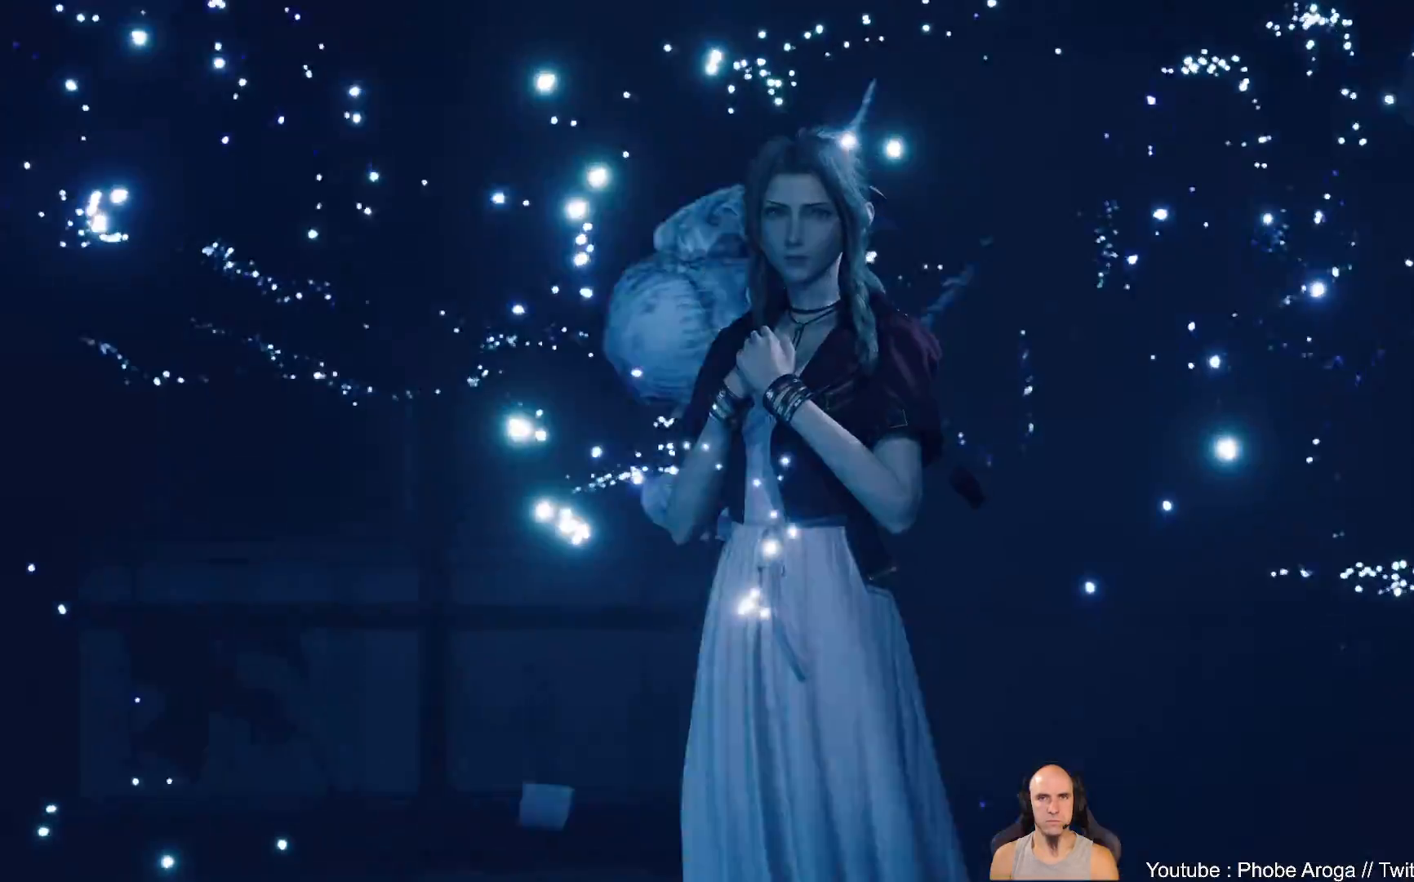
{"dt_ms": 500, "buttons": [], "left_stick": "center", "right_stick": "center", "events": [[467, "X", "down"], [483, "X", "up"]]}
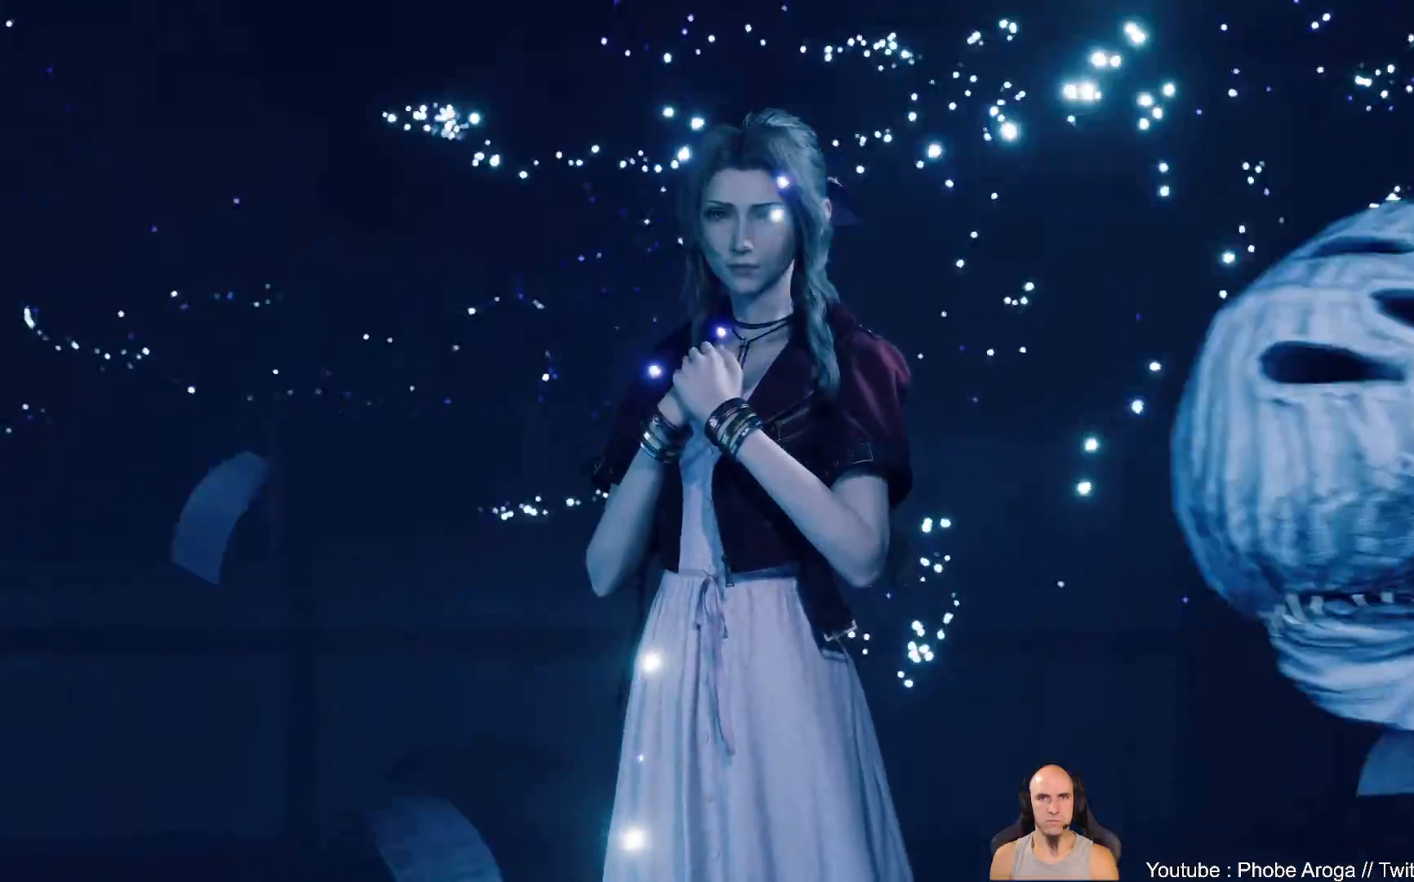
{"dt_ms": 500, "buttons": [], "left_stick": "center", "right_stick": "center", "events": [[333, "HOME", "down"], [350, "HOME", "up"], [367, "HOME", "down"], [383, "HOME", "up"]]}
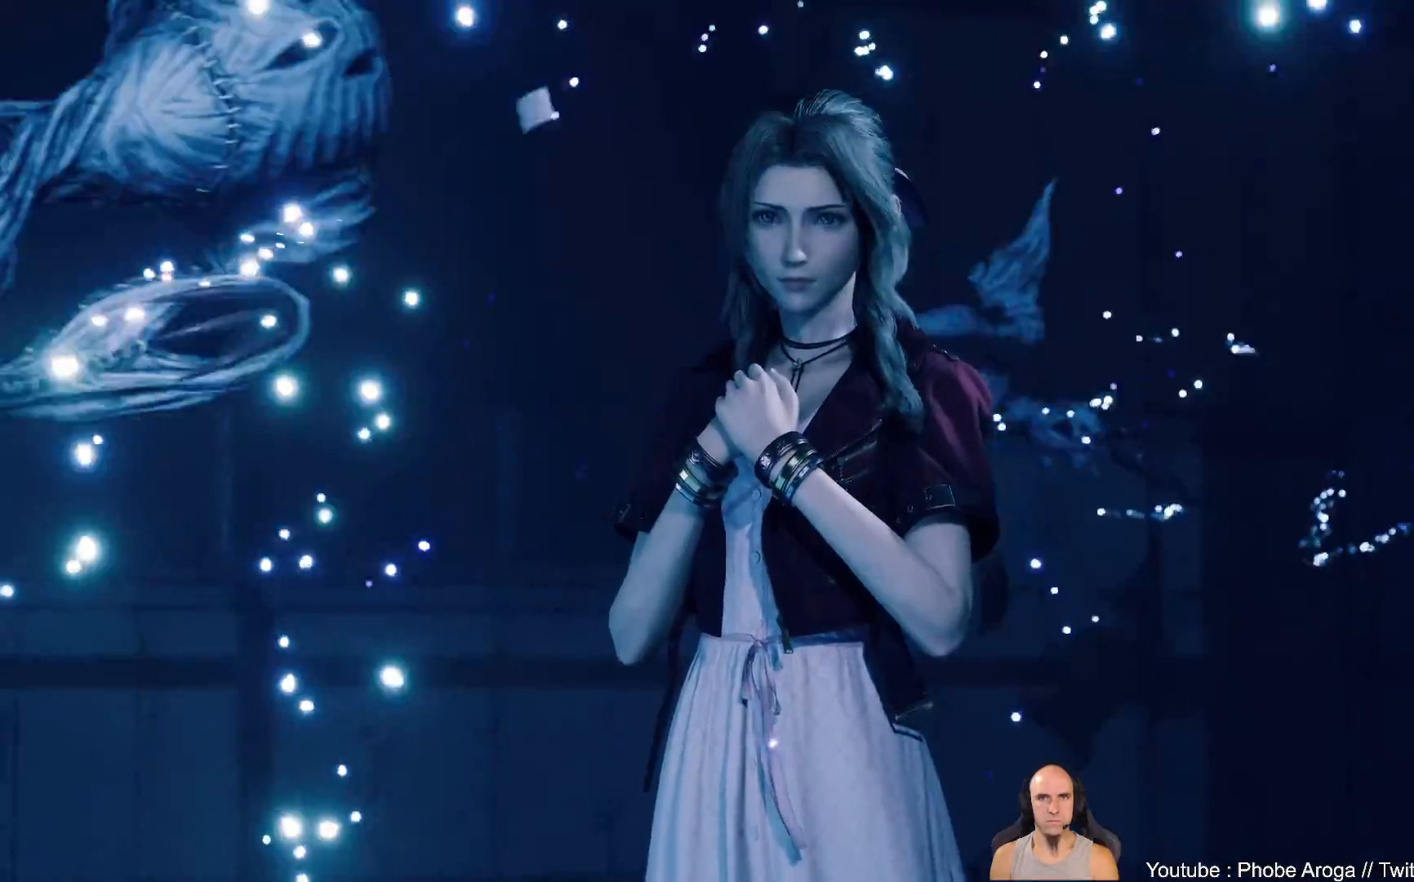
{"dt_ms": 500, "buttons": [], "left_stick": "center", "right_stick": "center", "events": []}
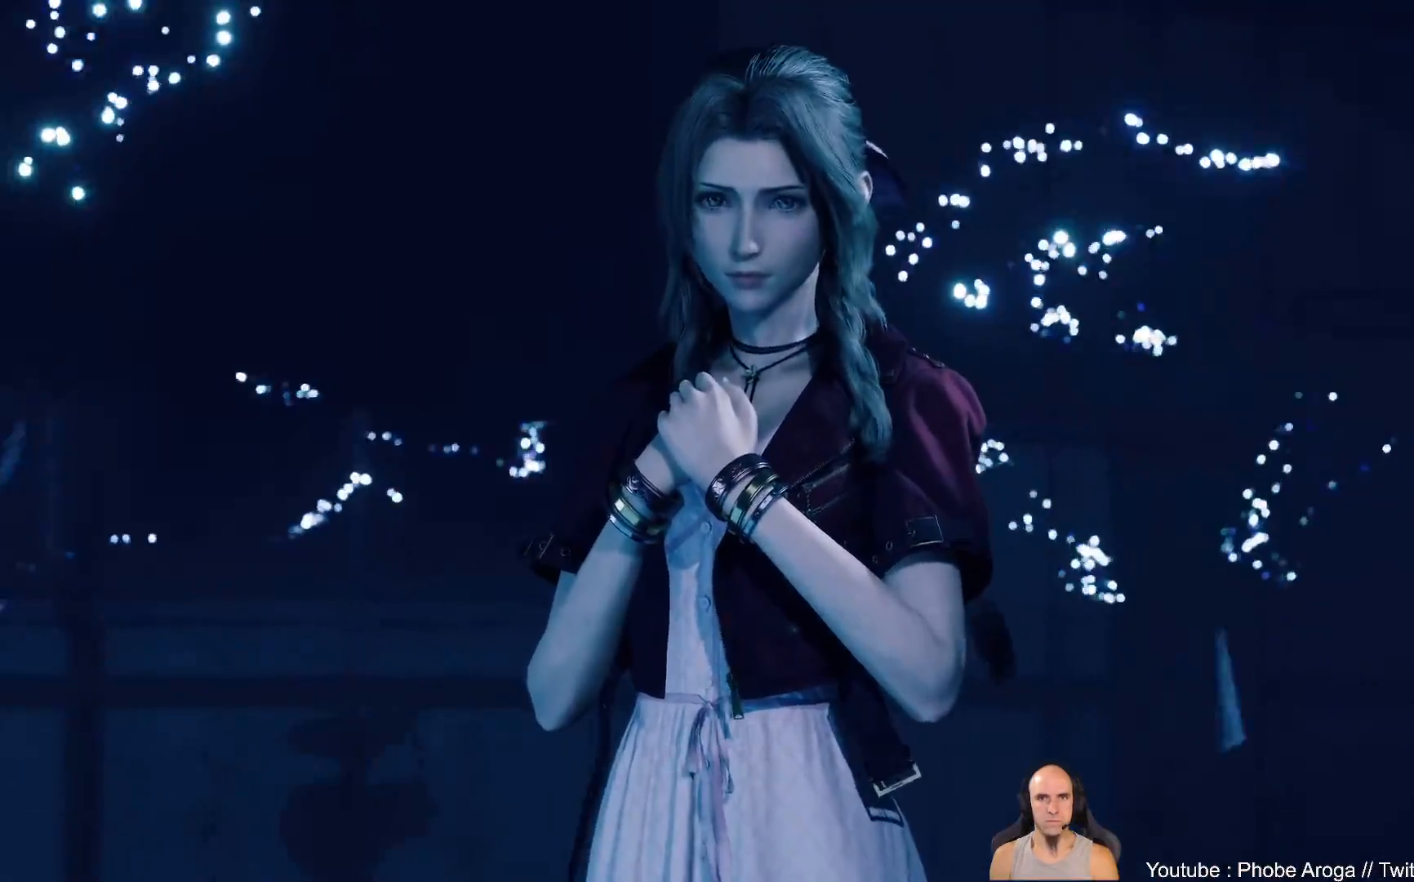
{"dt_ms": 1000, "buttons": [], "left_stick": "center", "right_stick": "center"}
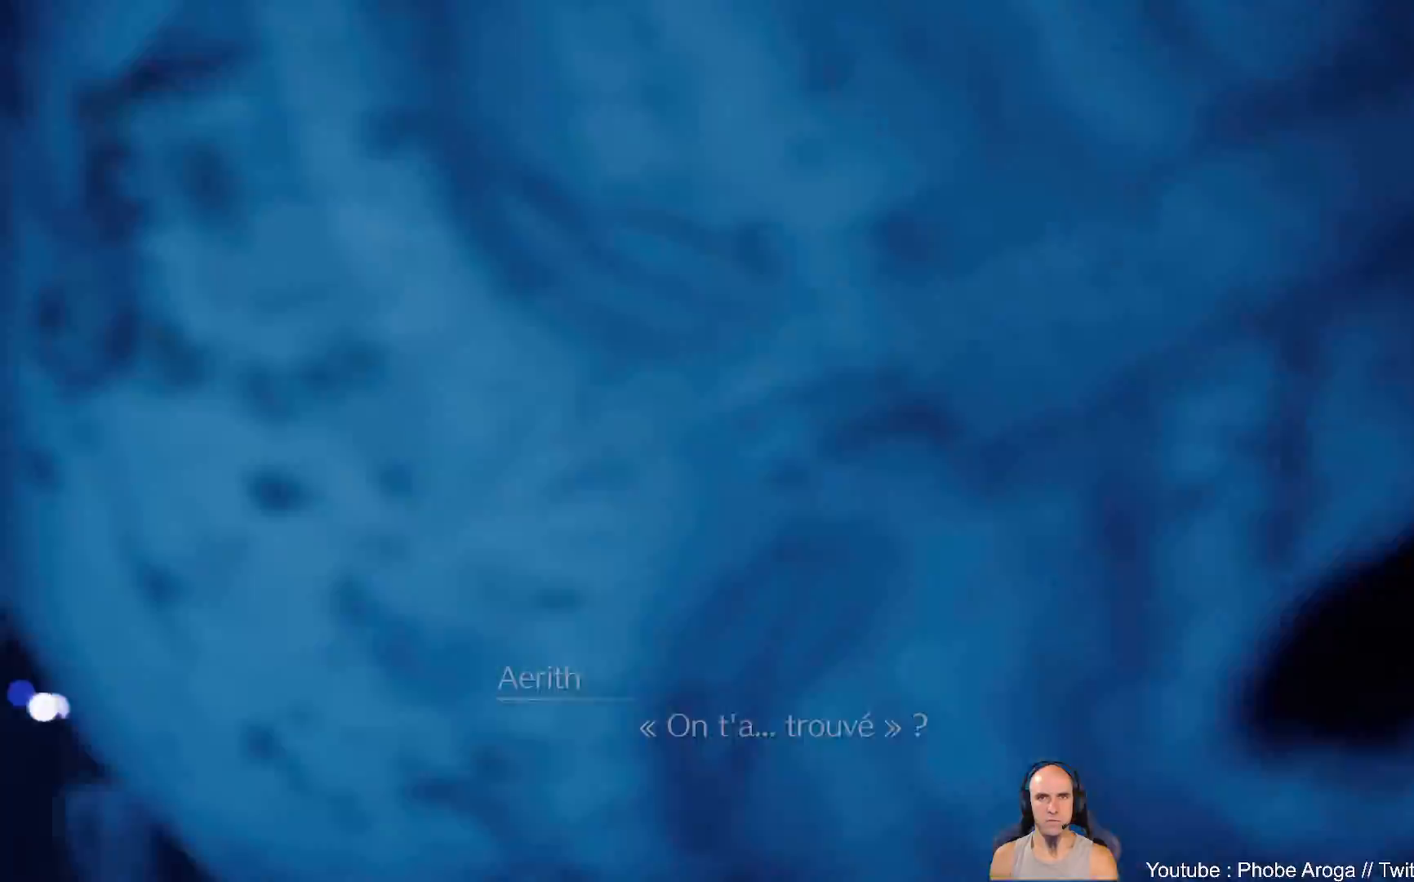
{"dt_ms": 500, "buttons": [], "left_stick": "center", "right_stick": "center", "events": []}
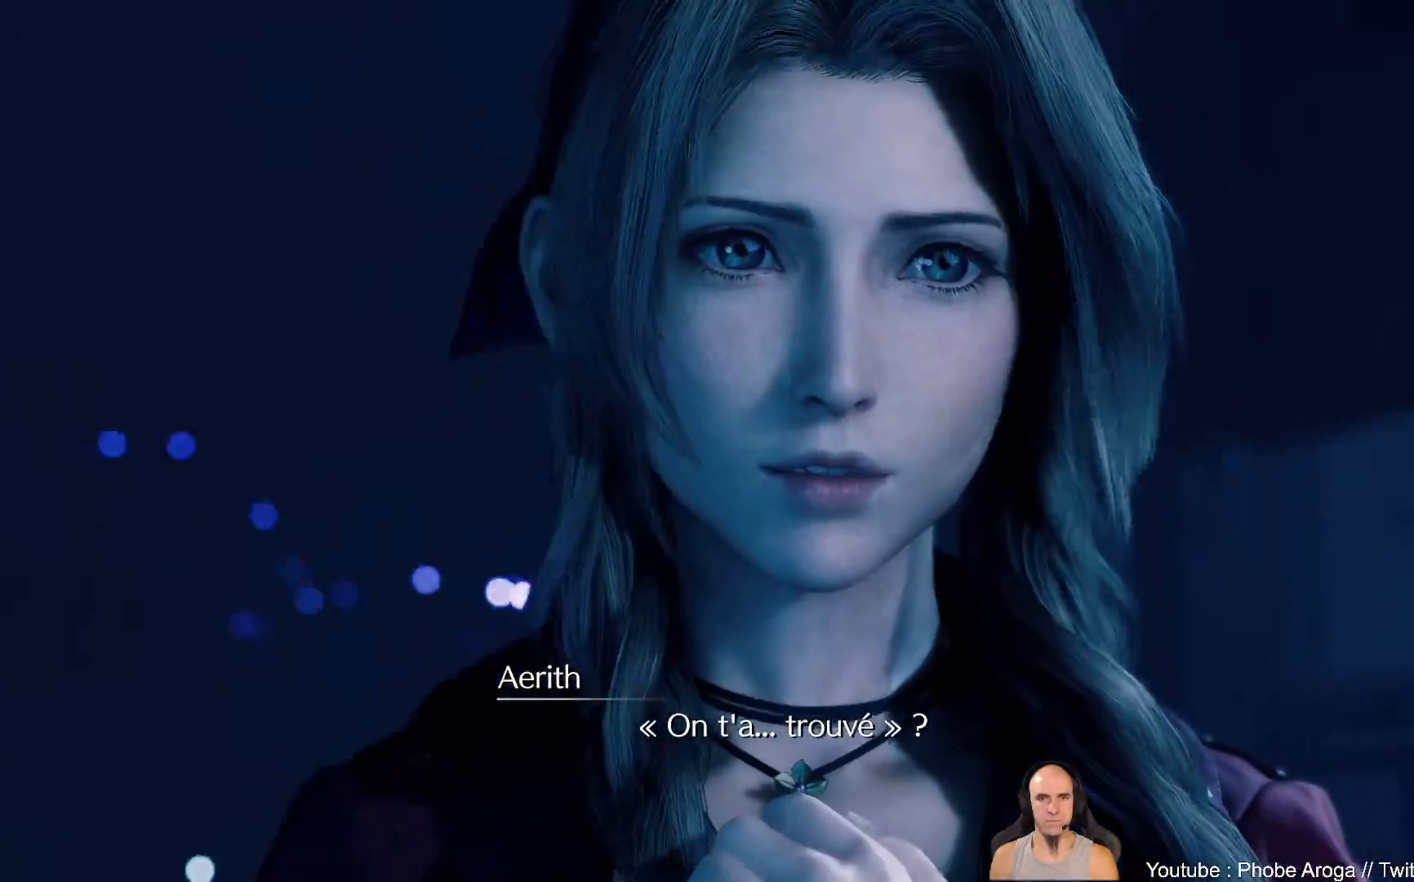
{"dt_ms": 500, "buttons": [], "left_stick": "center", "right_stick": "center", "events": []}
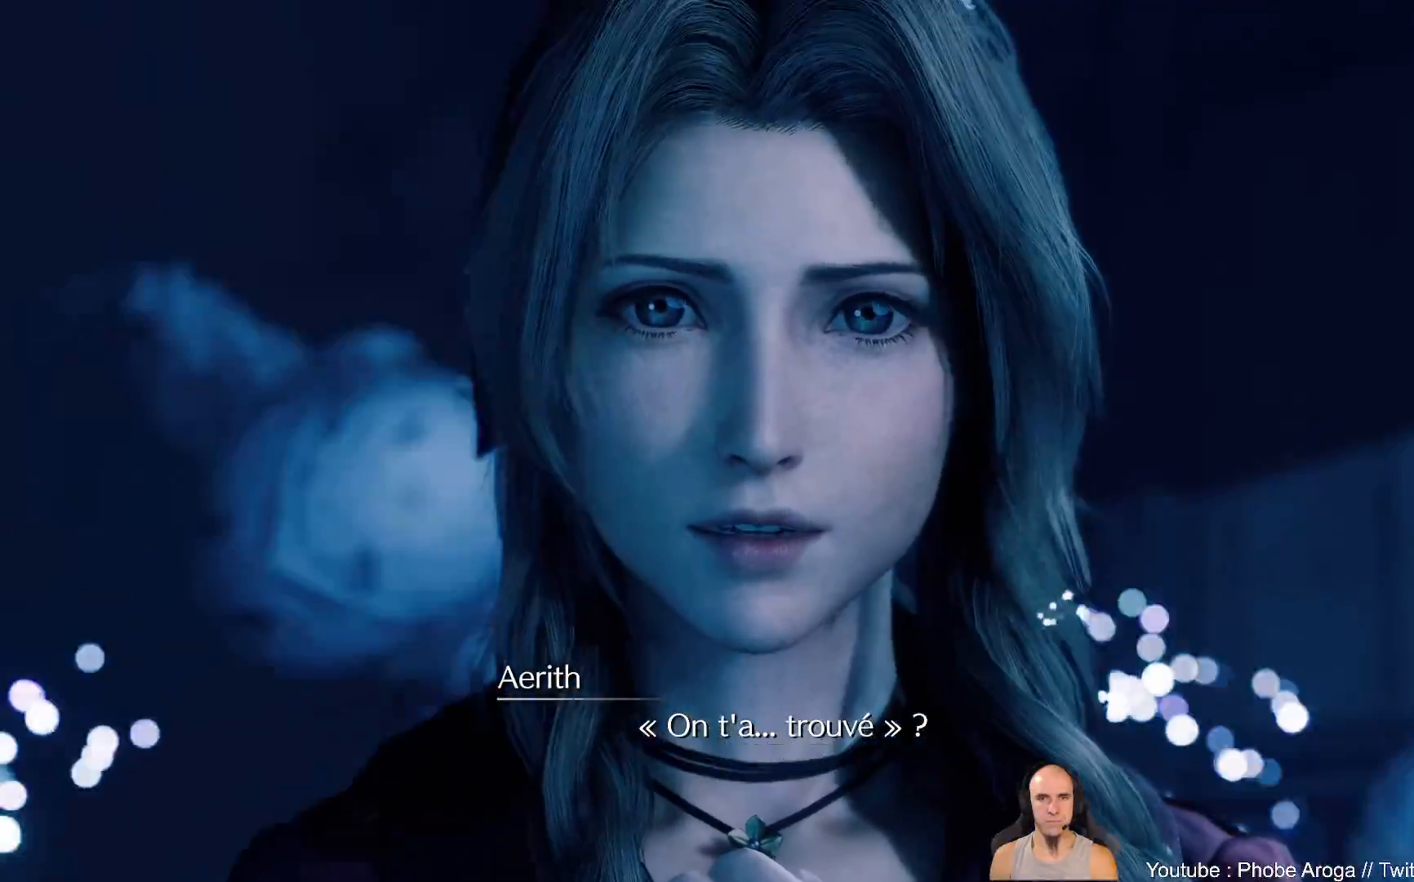
{"dt_ms": 500, "buttons": [], "left_stick": "center", "right_stick": "center", "events": []}
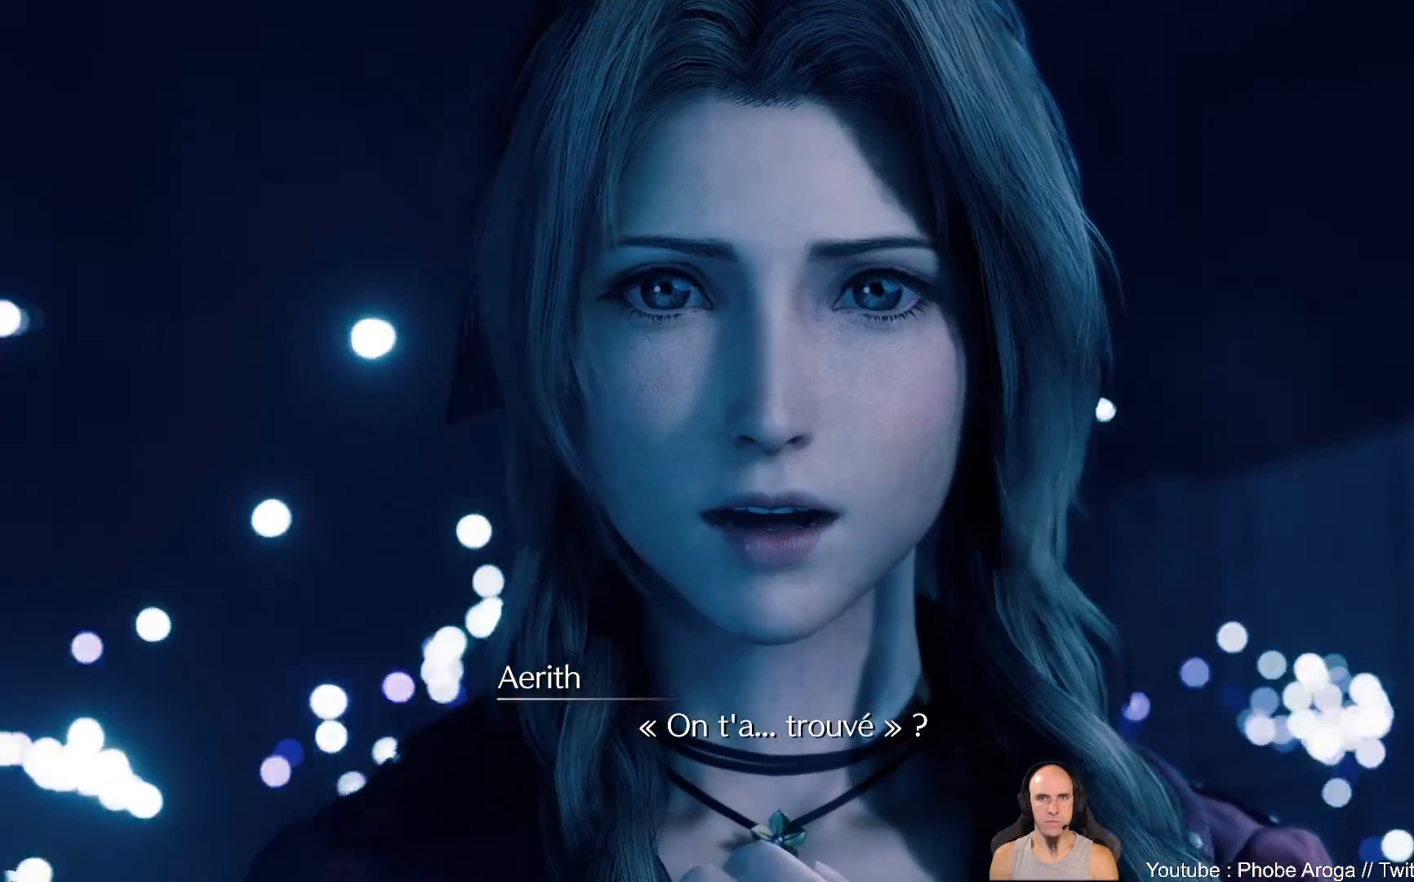
{"dt_ms": 500, "buttons": [], "left_stick": "center", "right_stick": "center", "events": []}
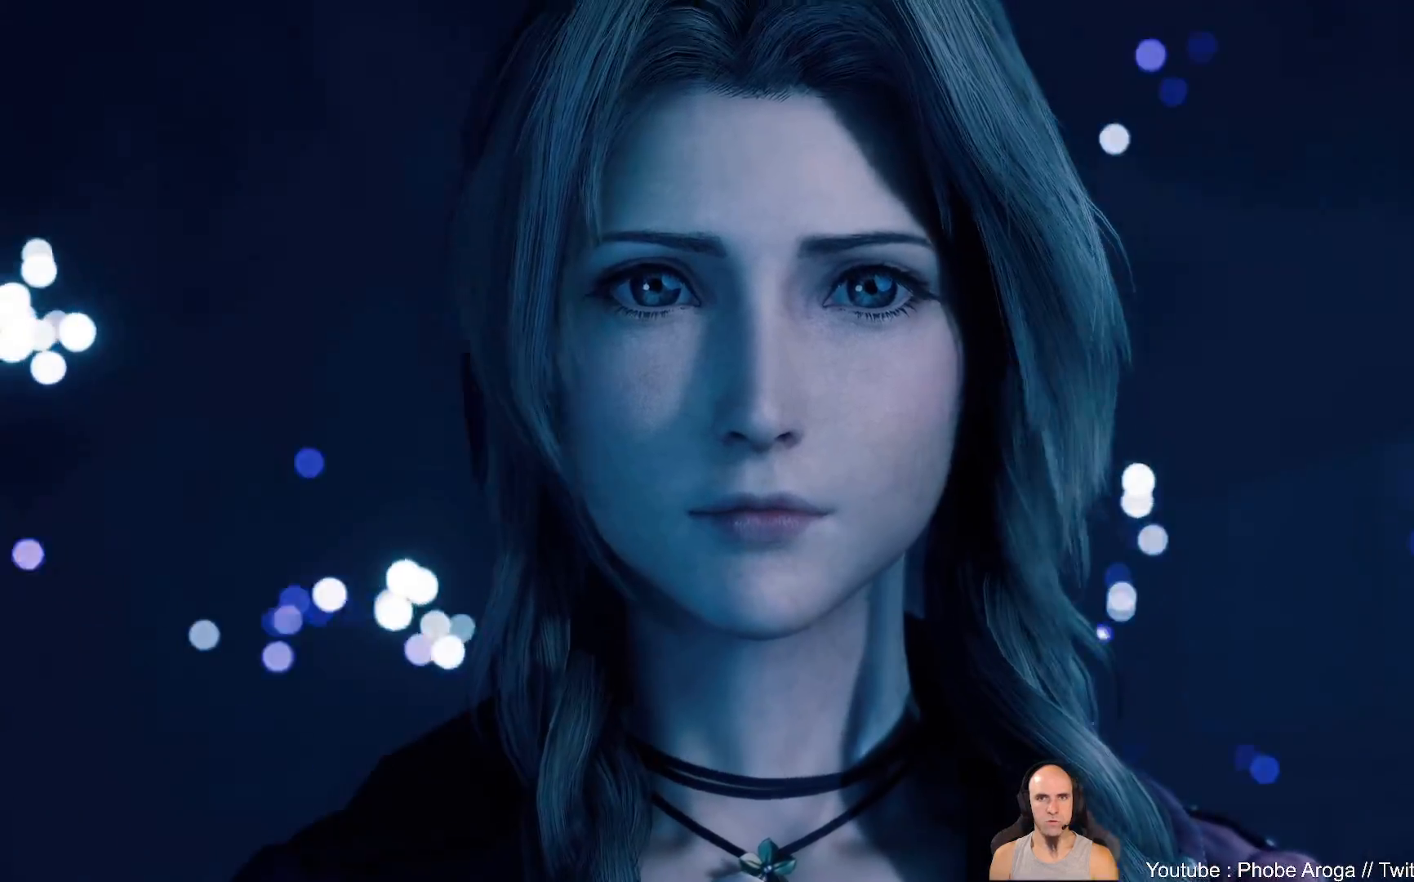
{"dt_ms": 500, "buttons": [], "left_stick": "center", "right_stick": "center", "events": []}
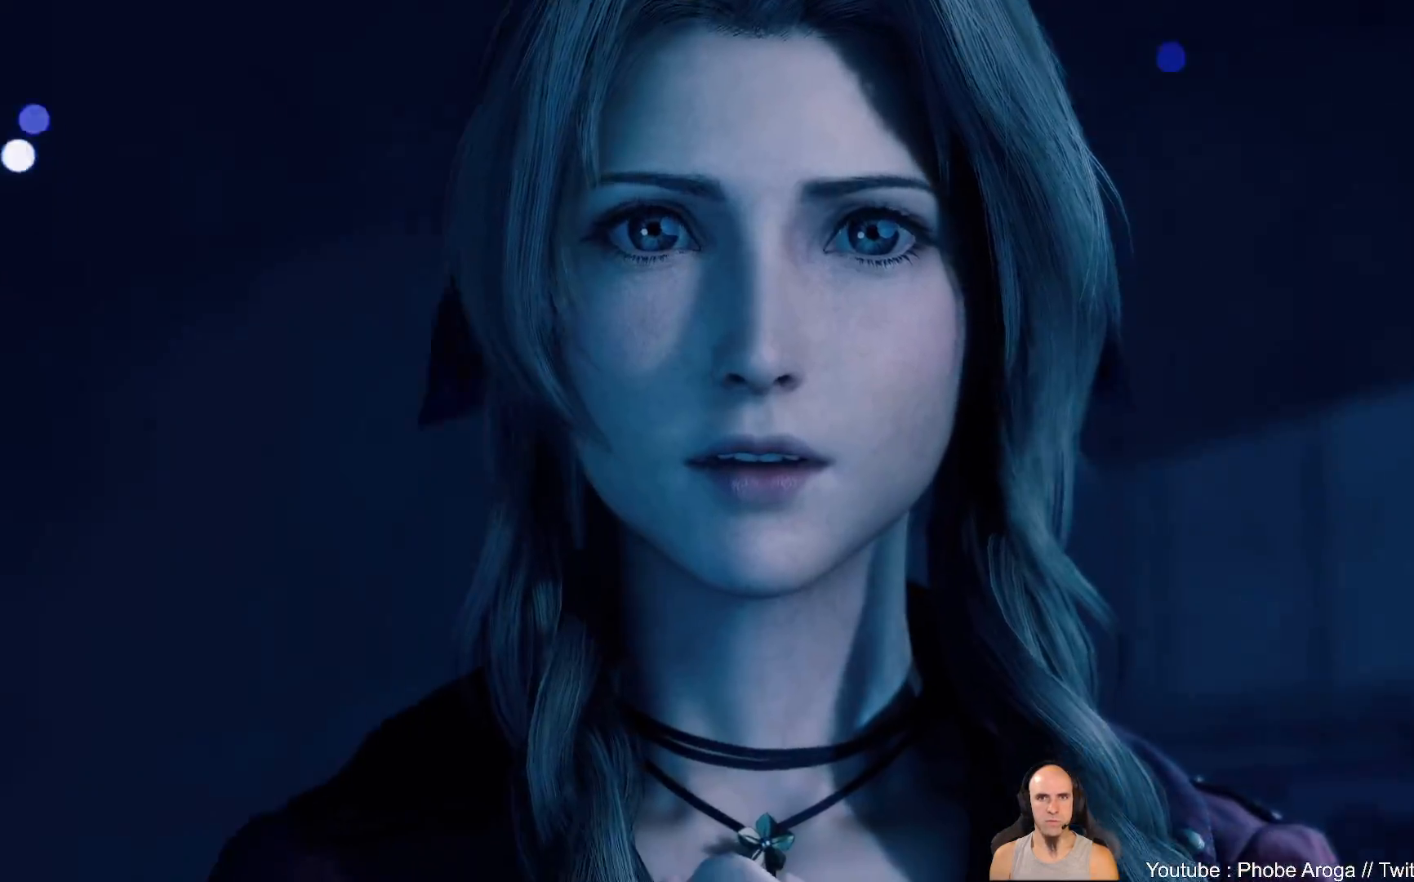
{"dt_ms": 500, "buttons": [], "left_stick": "center", "right_stick": "center", "events": []}
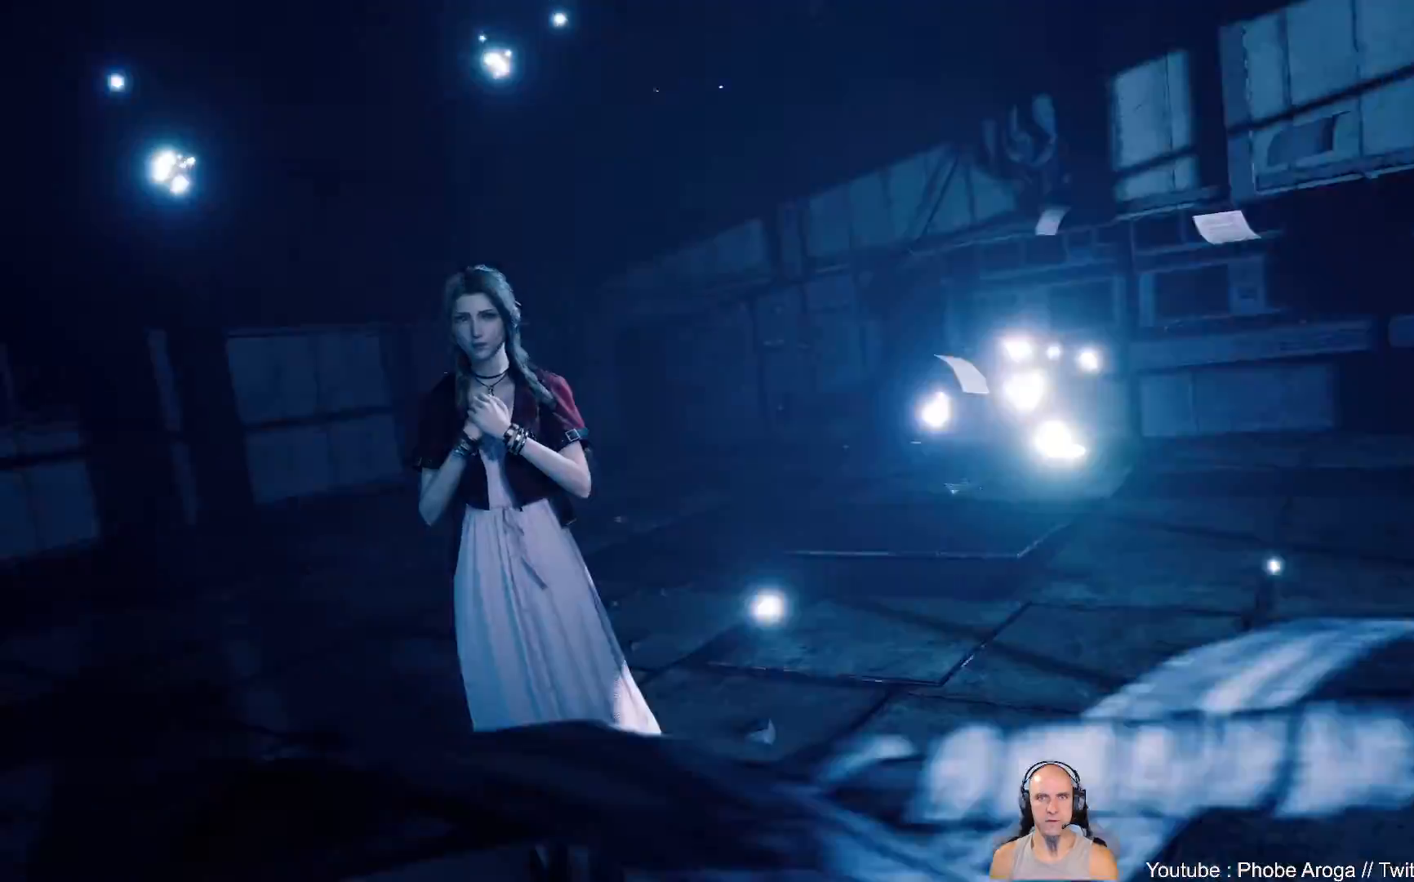
{"dt_ms": 500, "buttons": [], "left_stick": "center", "right_stick": "center", "events": []}